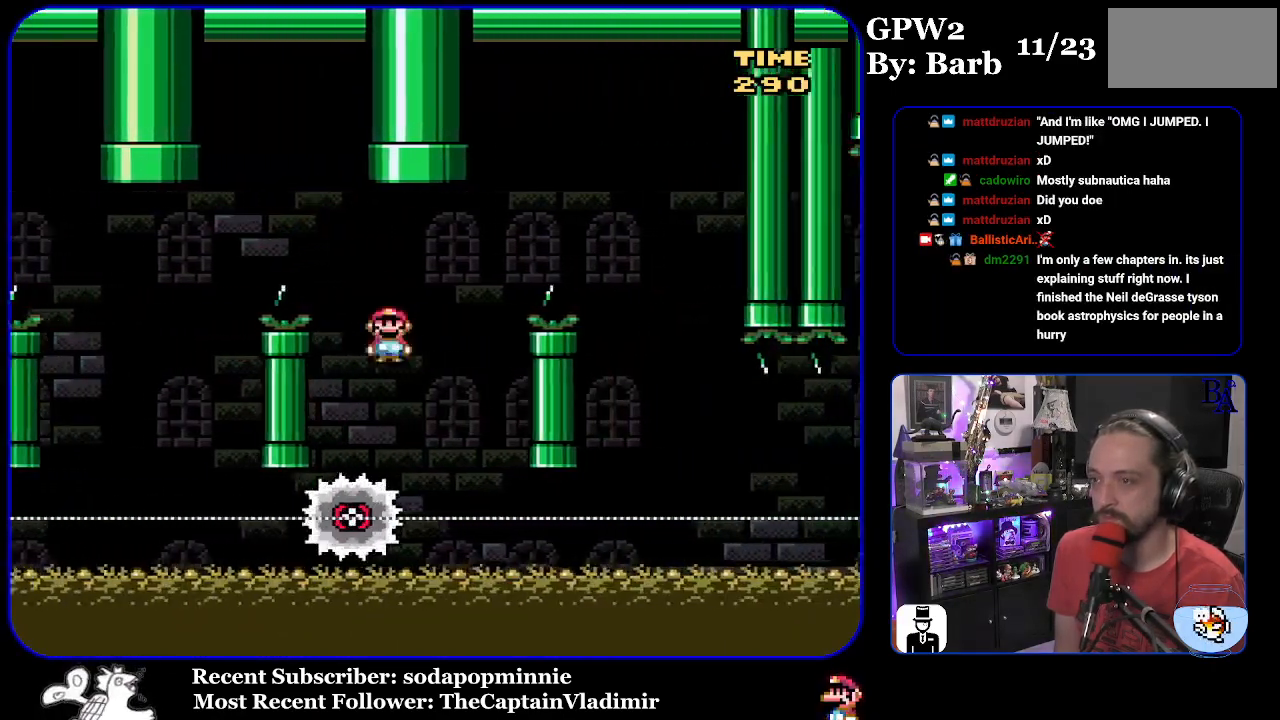
Gameplay with a controller (Nintendo layout); each line is a JSON object with the inputs held at the frame after it. "events" lists button and stick changes between this image and that frame as [ms after this image, input, new state], when the widget could be followed in between. Not read: L3 R3.
{"buttons": ["A", "X", "DPAD_RIGHT"], "events": [[17, "A", "down"], [67, "DPAD_LEFT", "up"], [150, "DPAD_RIGHT", "down"]]}
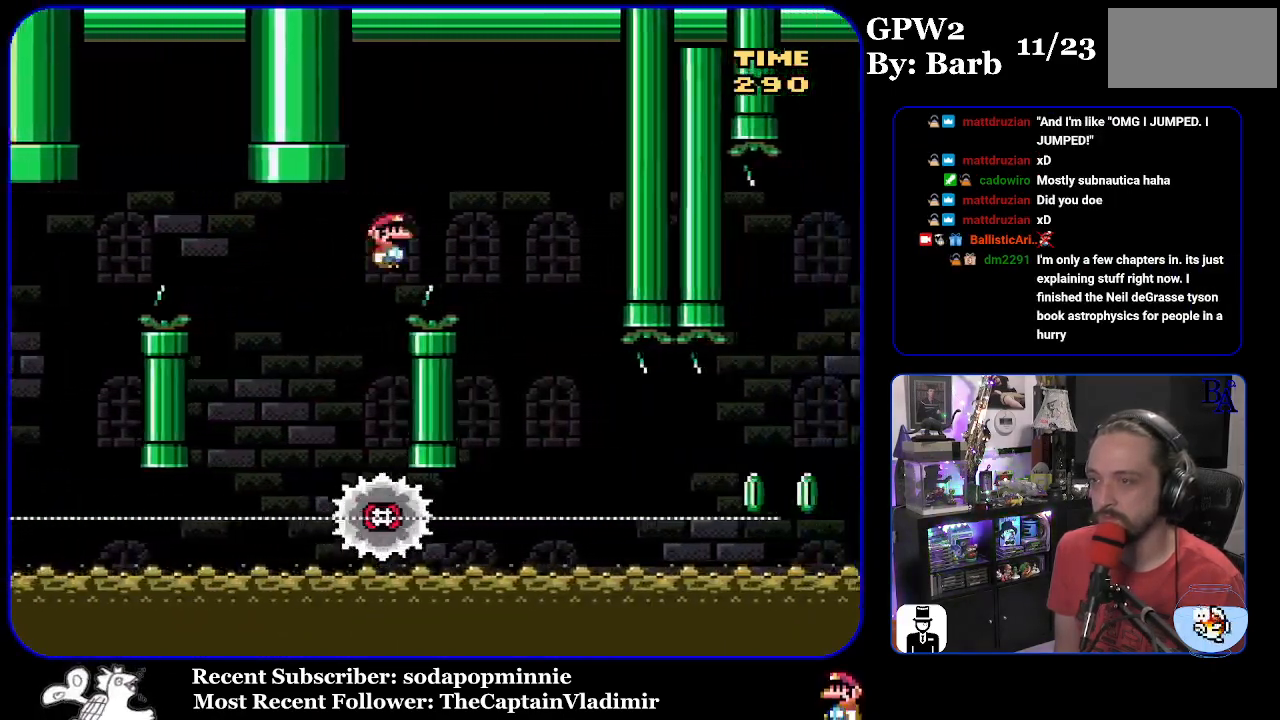
{"buttons": ["X", "DPAD_RIGHT"], "events": [[133, "A", "up"], [250, "DPAD_RIGHT", "up"], [283, "DPAD_LEFT", "down"], [417, "DPAD_LEFT", "up"], [467, "DPAD_RIGHT", "down"]]}
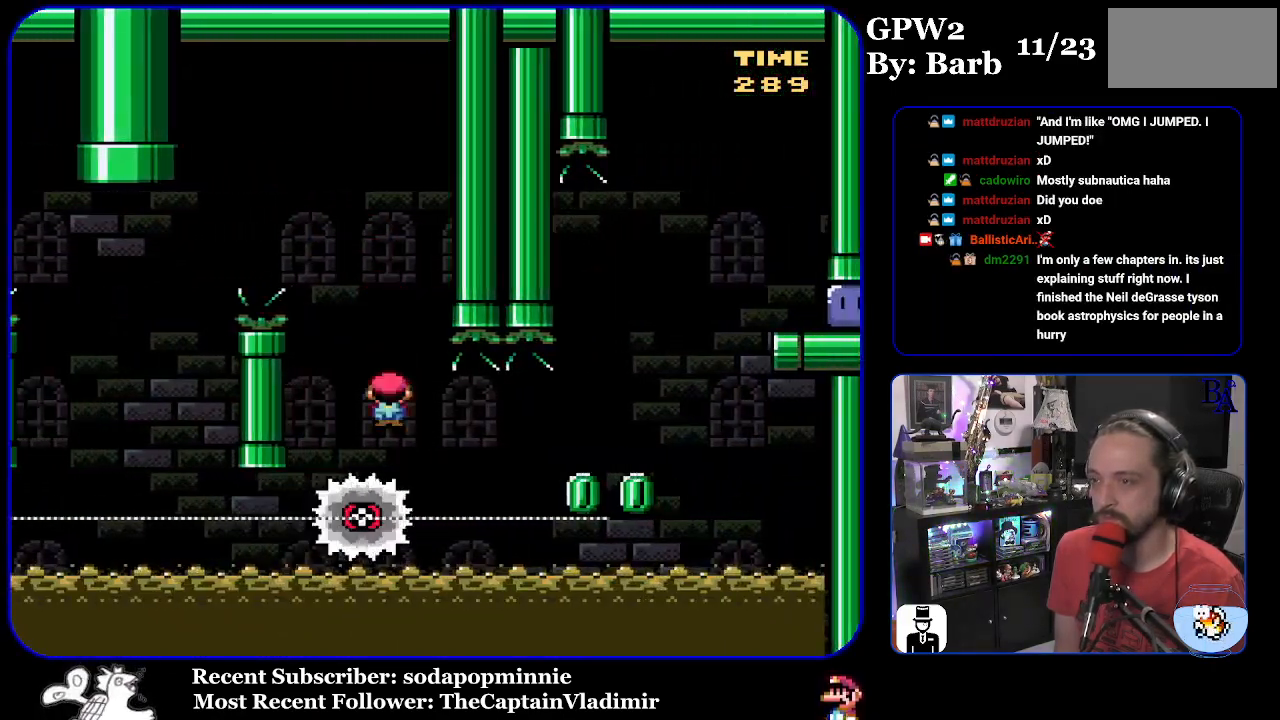
{"buttons": ["A", "X", "DPAD_RIGHT"], "events": [[500, "A", "down"]]}
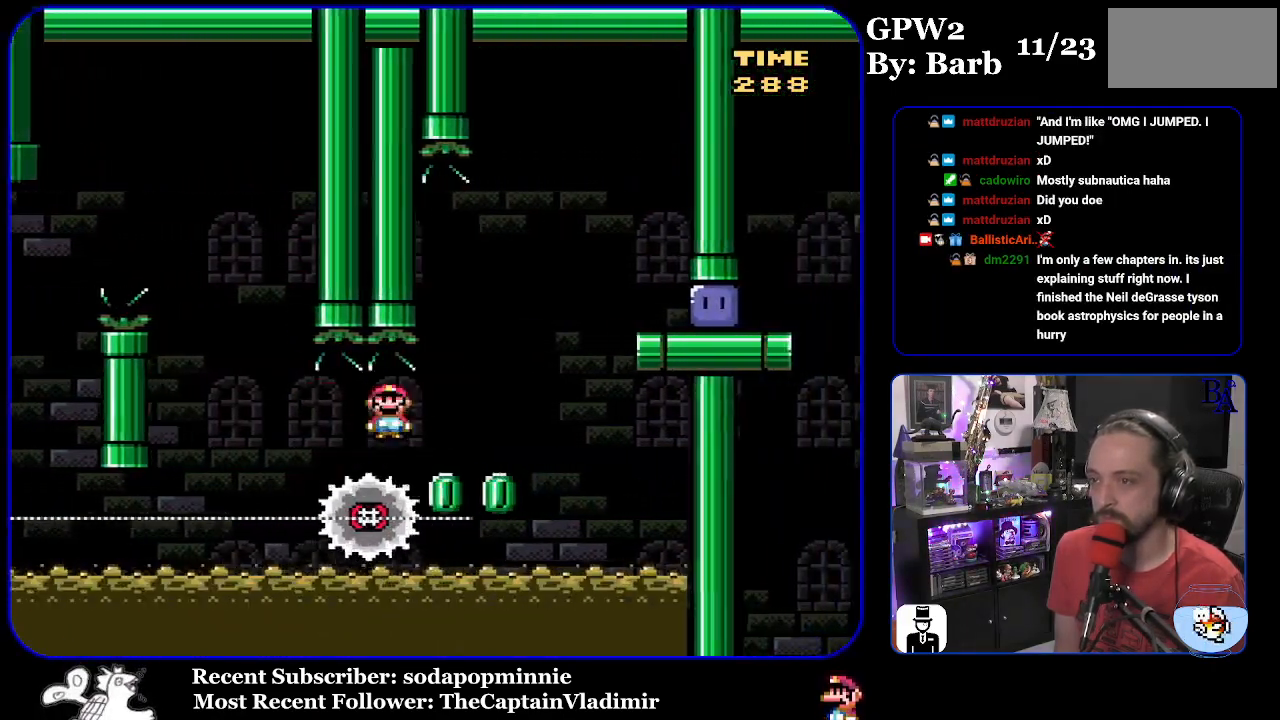
{"buttons": ["A", "X", "DPAD_RIGHT"], "events": [[67, "DPAD_LEFT", "down"], [67, "DPAD_RIGHT", "up"], [183, "DPAD_LEFT", "up"], [200, "DPAD_RIGHT", "down"]]}
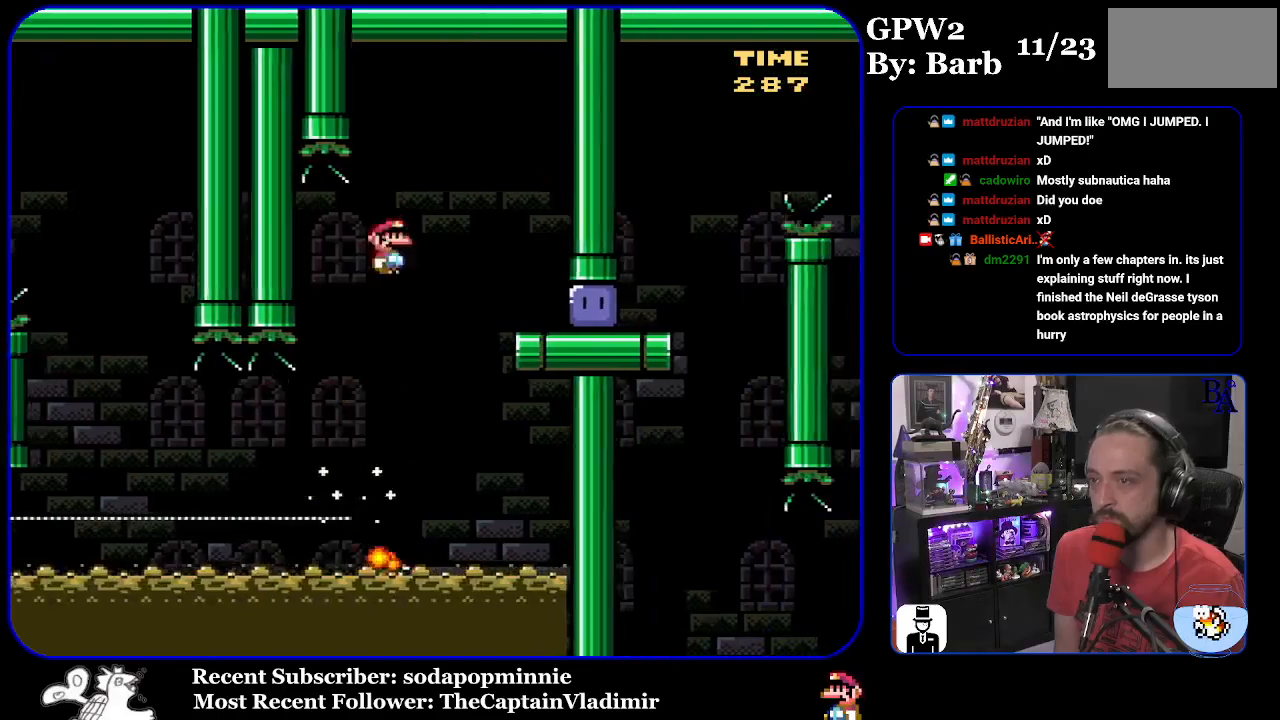
{"buttons": ["Y", "DPAD_RIGHT"], "events": [[17, "A", "up"], [383, "X", "up"], [467, "Y", "down"]]}
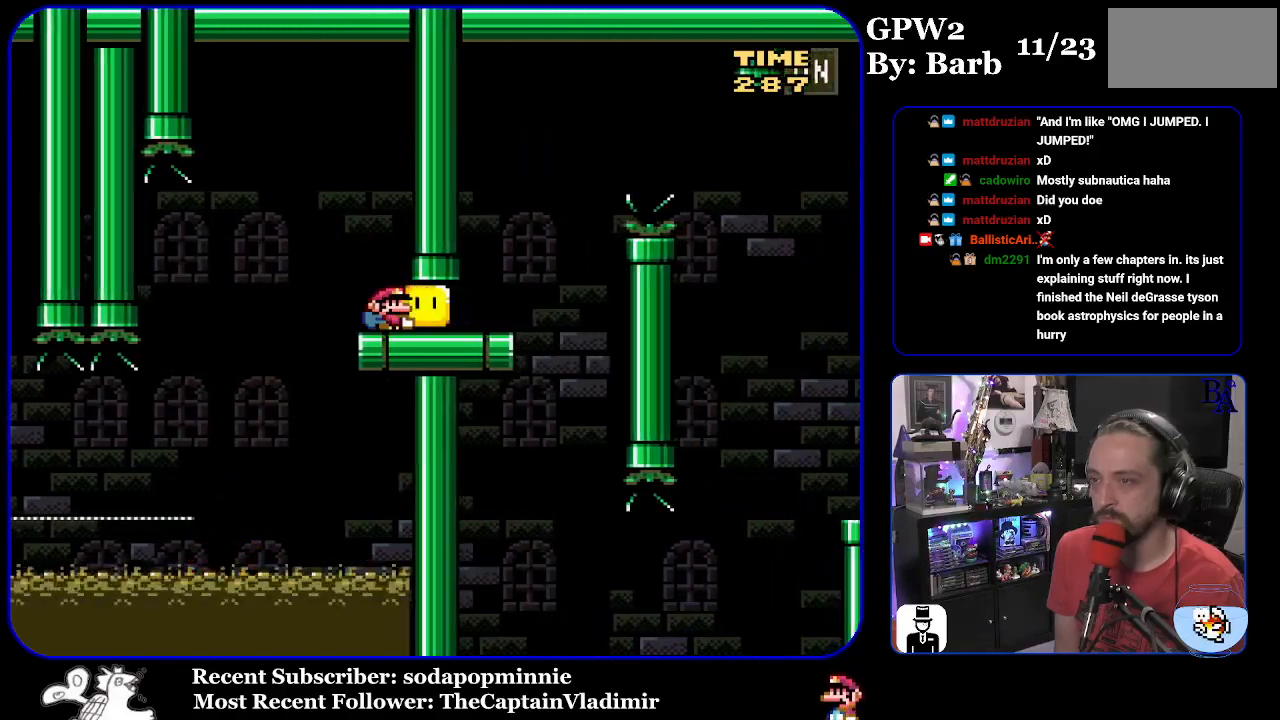
{"buttons": ["Y", "DPAD_UP", "DPAD_RIGHT"], "events": [[83, "DPAD_UP", "down"], [350, "B", "down"], [467, "B", "up"]]}
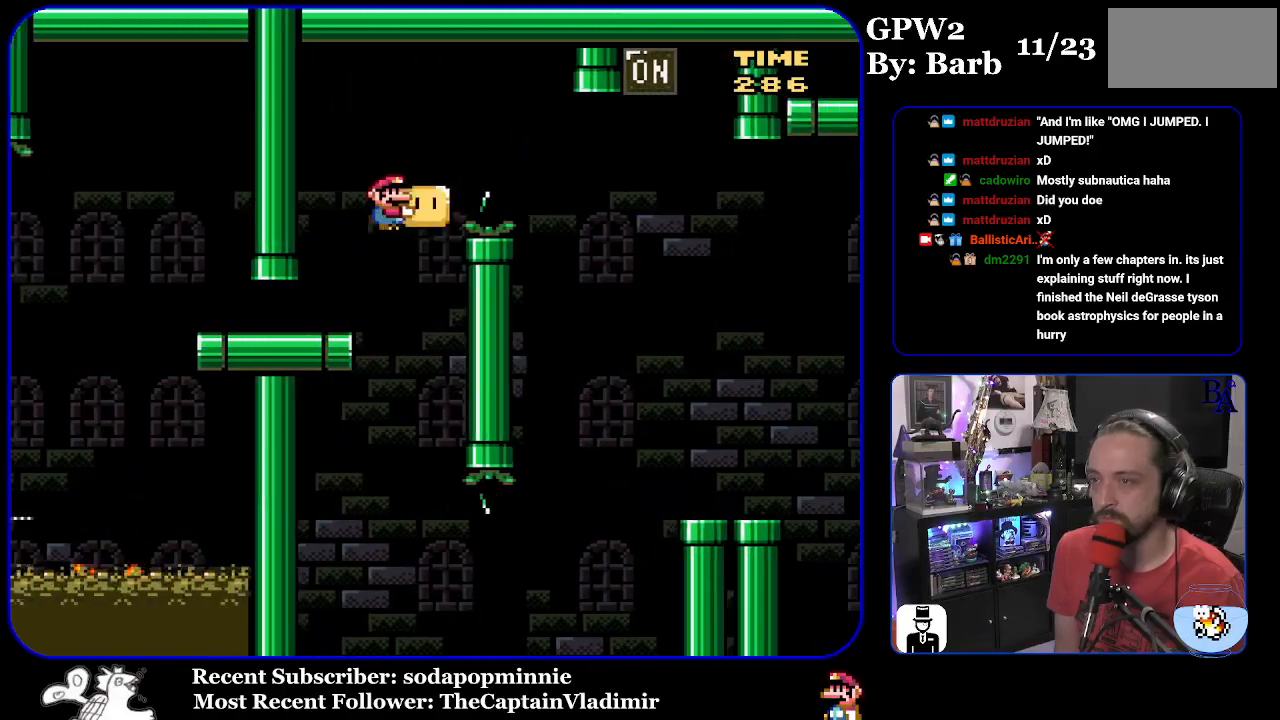
{"buttons": ["DPAD_UP", "DPAD_RIGHT"], "events": [[50, "B", "down"], [200, "B", "up"], [433, "Y", "up"]]}
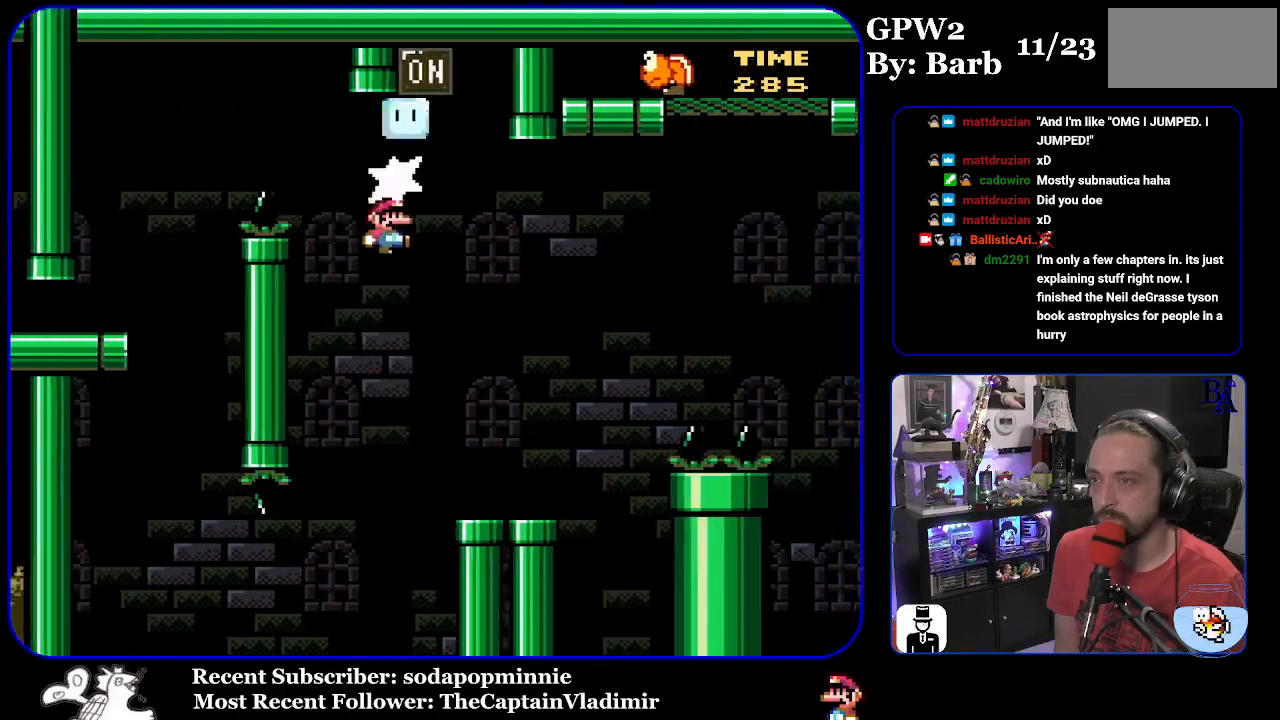
{"buttons": ["B", "Y", "DPAD_UP", "DPAD_RIGHT"], "events": [[17, "Y", "down"], [33, "DPAD_RIGHT", "up"], [67, "DPAD_LEFT", "down"], [67, "DPAD_UP", "up"], [167, "DPAD_LEFT", "up"], [200, "DPAD_RIGHT", "down"], [483, "B", "down"], [500, "DPAD_UP", "down"]]}
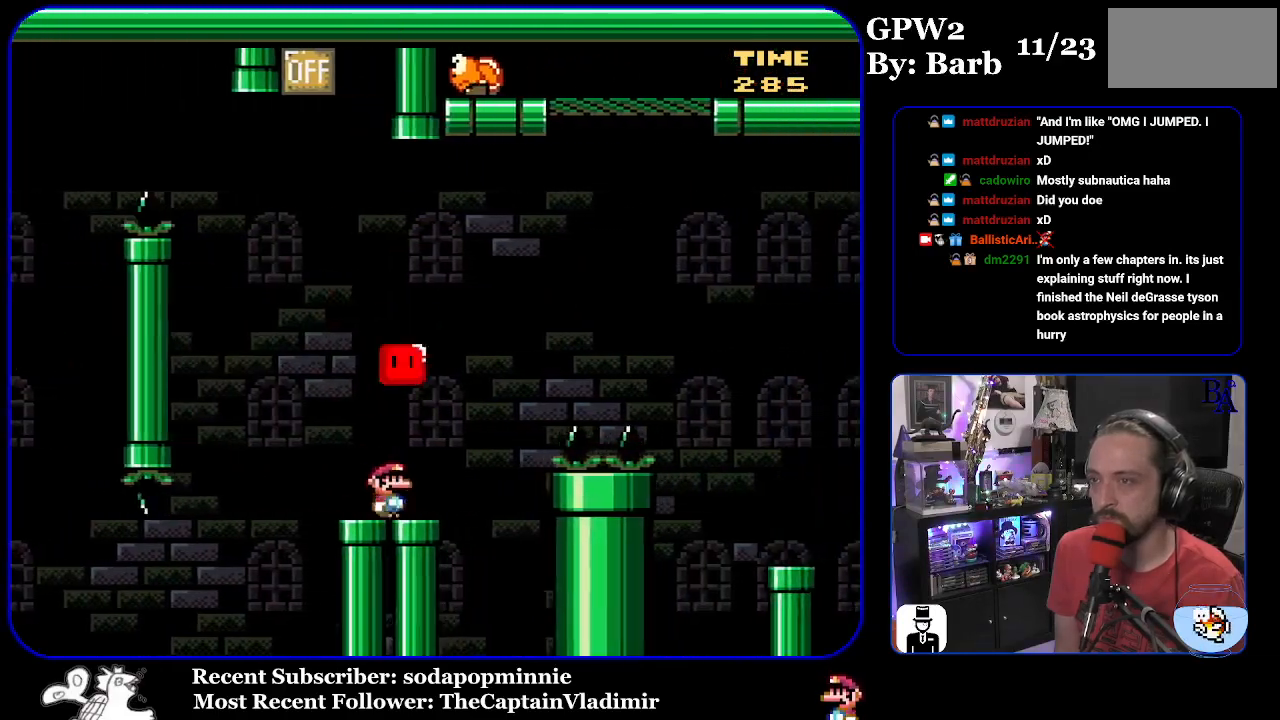
{"buttons": ["B", "DPAD_UP", "DPAD_RIGHT"], "events": [[433, "Y", "up"]]}
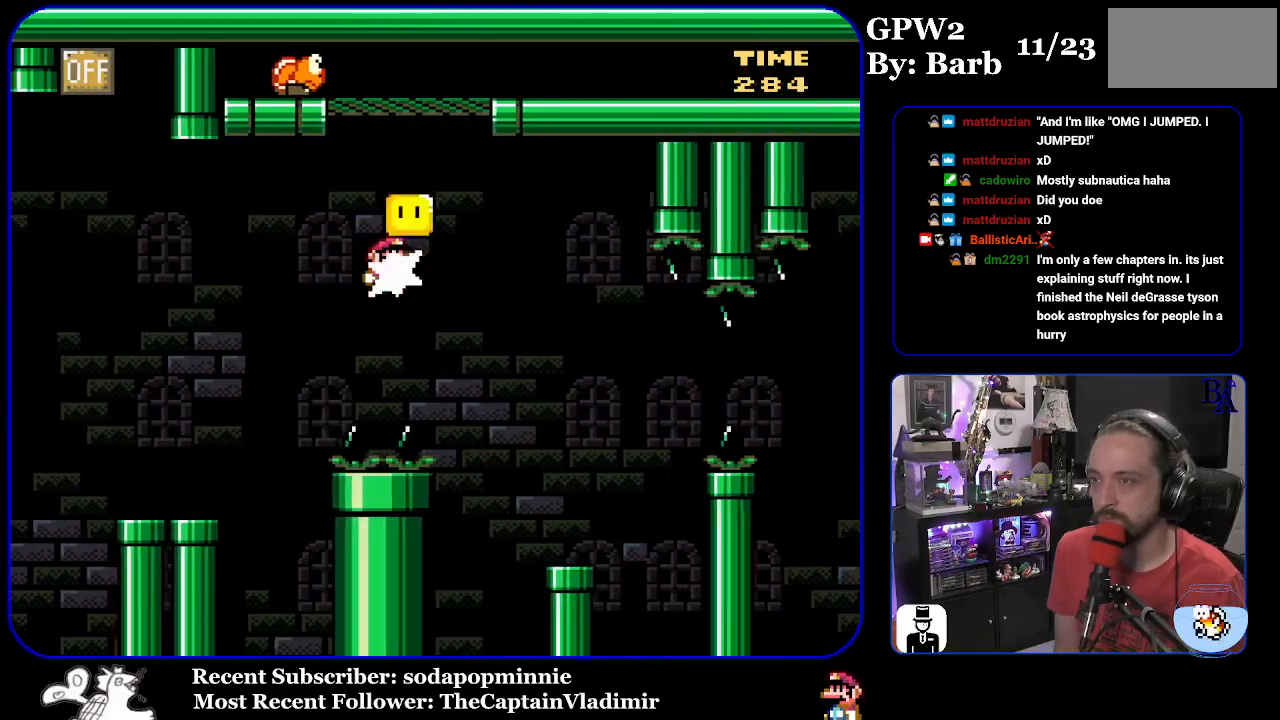
{"buttons": ["B", "Y", "DPAD_RIGHT"], "events": [[50, "Y", "down"], [150, "DPAD_UP", "up"], [233, "DPAD_RIGHT", "up"], [267, "DPAD_LEFT", "down"], [400, "DPAD_LEFT", "up"], [467, "DPAD_RIGHT", "down"]]}
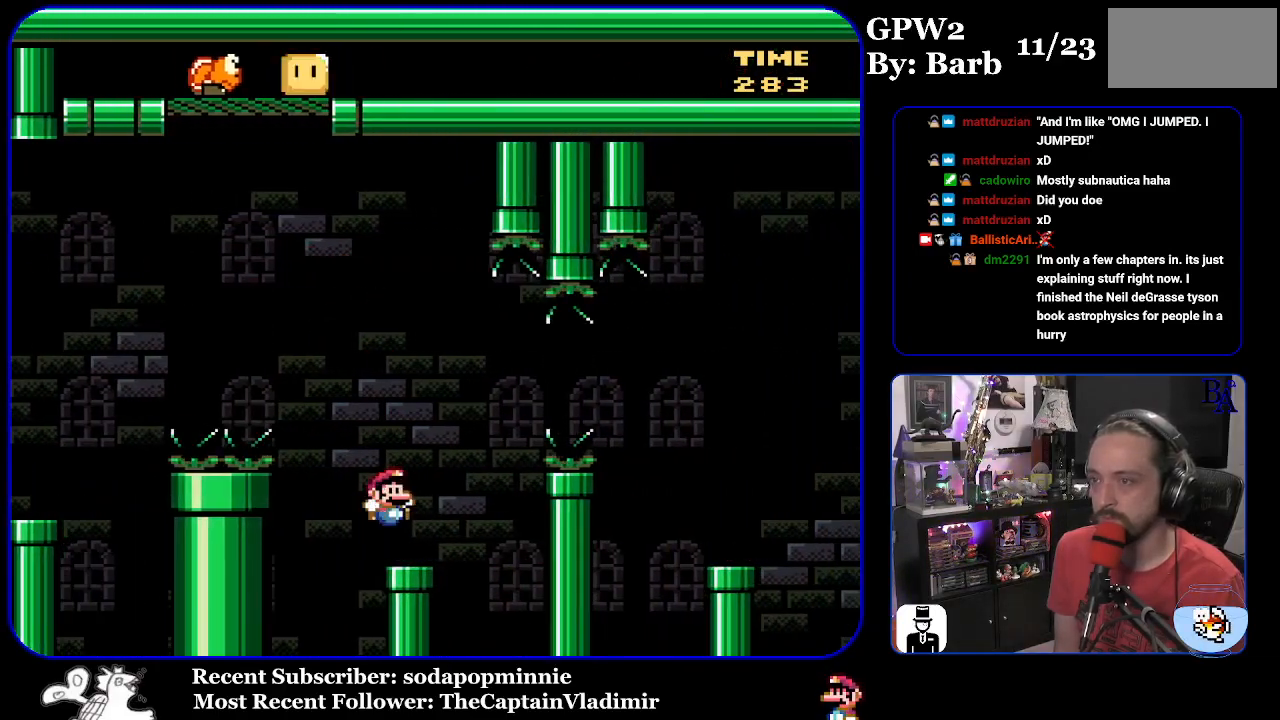
{"buttons": ["A", "X", "DPAD_RIGHT"], "events": [[33, "B", "up"], [83, "Y", "up"], [150, "X", "down"], [167, "A", "down"]]}
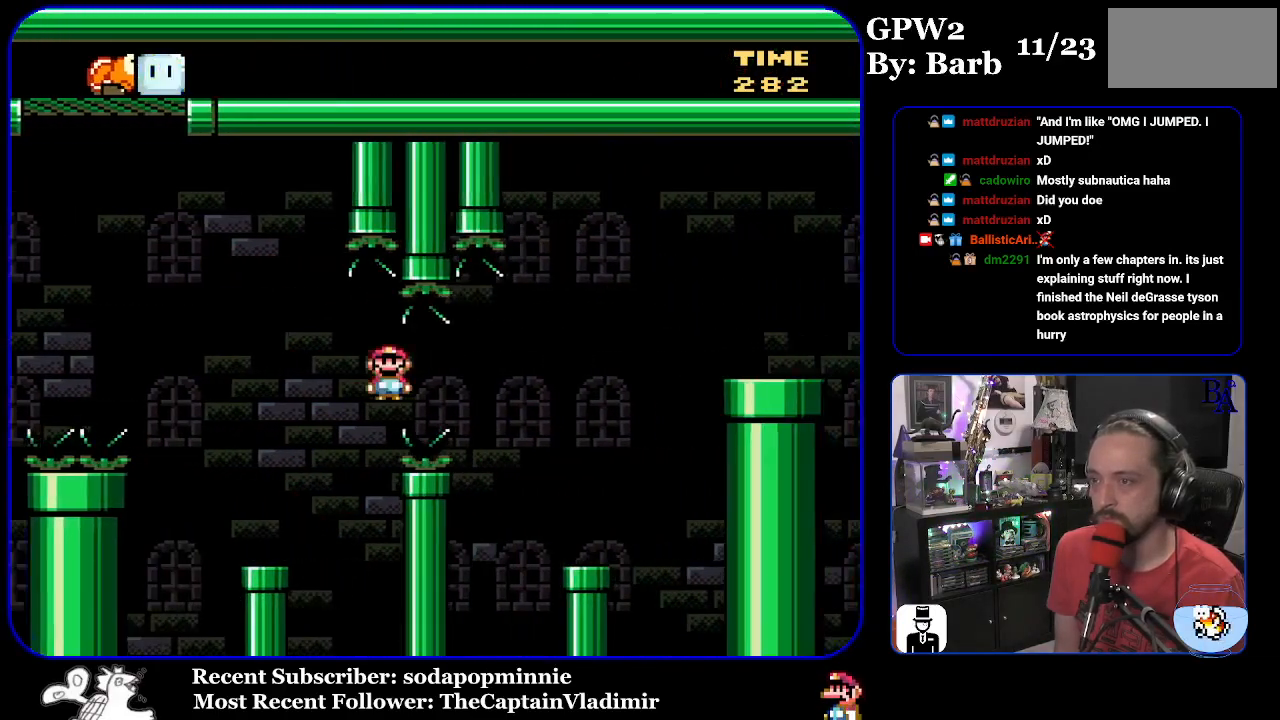
{"buttons": ["B", "Y", "DPAD_LEFT"], "events": [[50, "A", "up"], [100, "X", "up"], [117, "Y", "down"], [400, "DPAD_UP", "down"], [450, "DPAD_LEFT", "down"], [450, "DPAD_RIGHT", "up"], [450, "DPAD_UP", "up"], [467, "B", "down"]]}
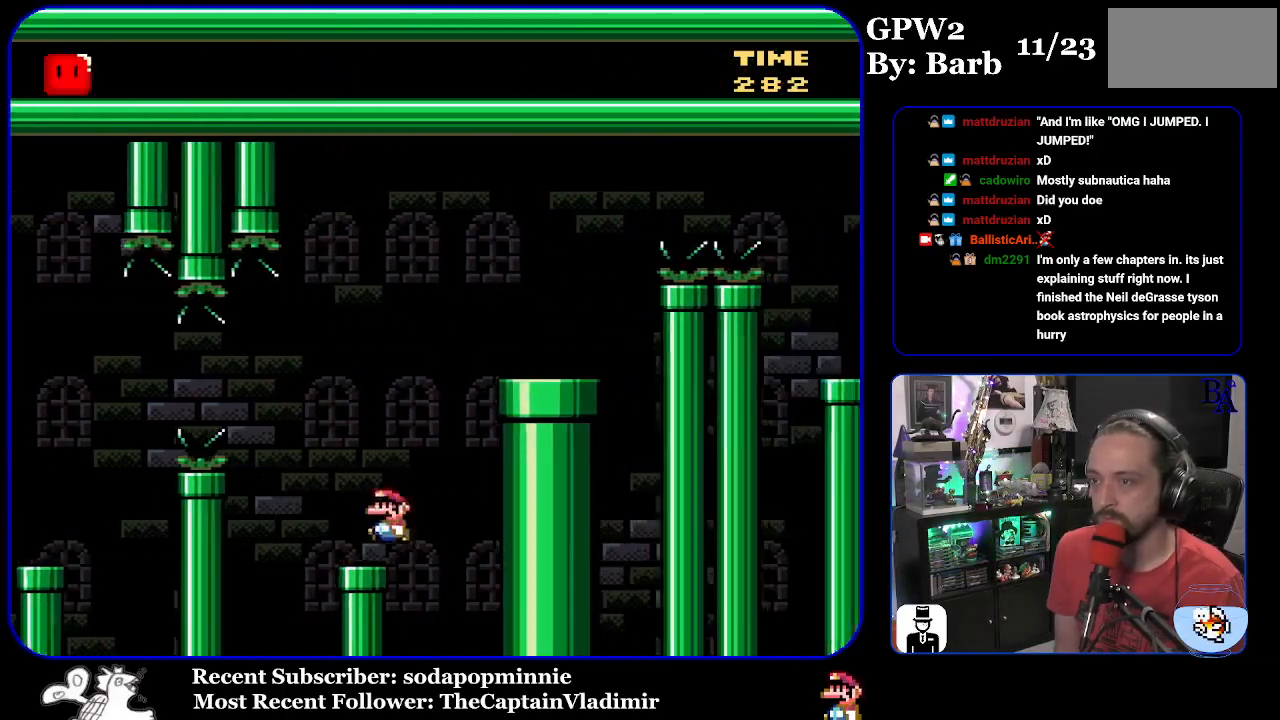
{"buttons": ["X", "DPAD_RIGHT"], "events": [[50, "DPAD_LEFT", "up"], [67, "DPAD_RIGHT", "down"], [267, "B", "up"], [300, "Y", "up"], [417, "X", "down"]]}
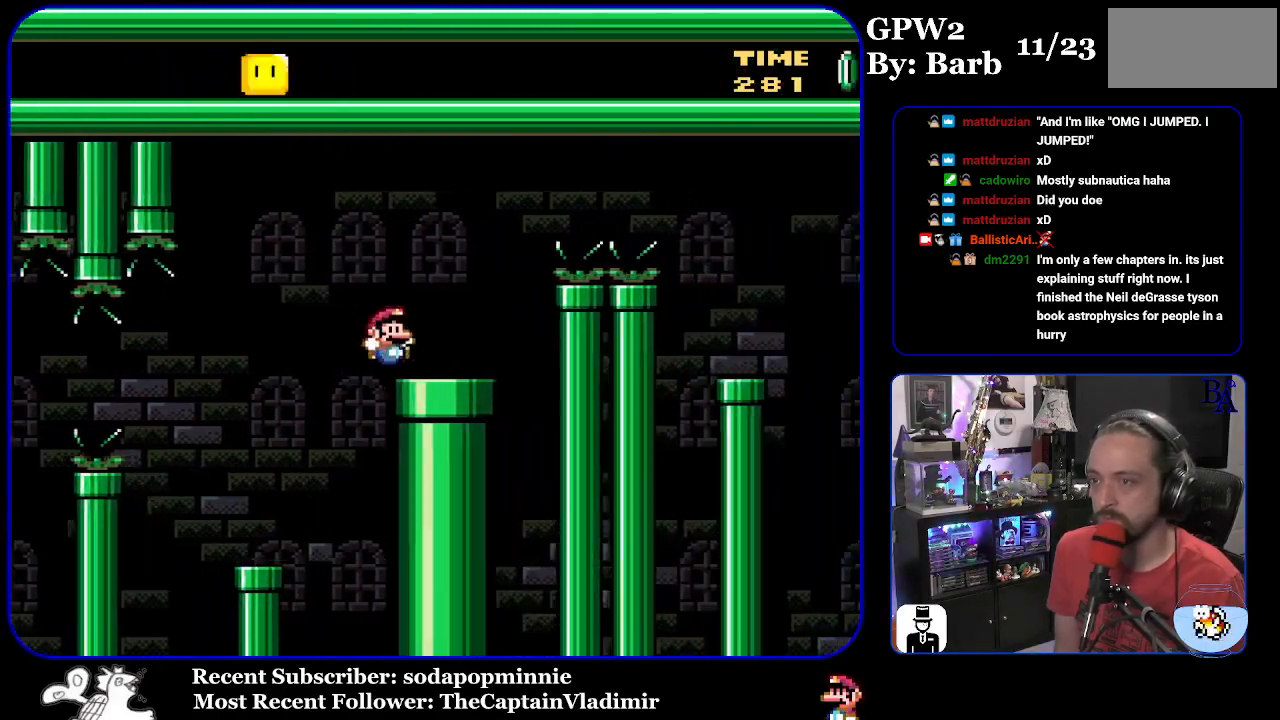
{"buttons": ["A", "X", "DPAD_RIGHT"], "events": [[17, "A", "down"]]}
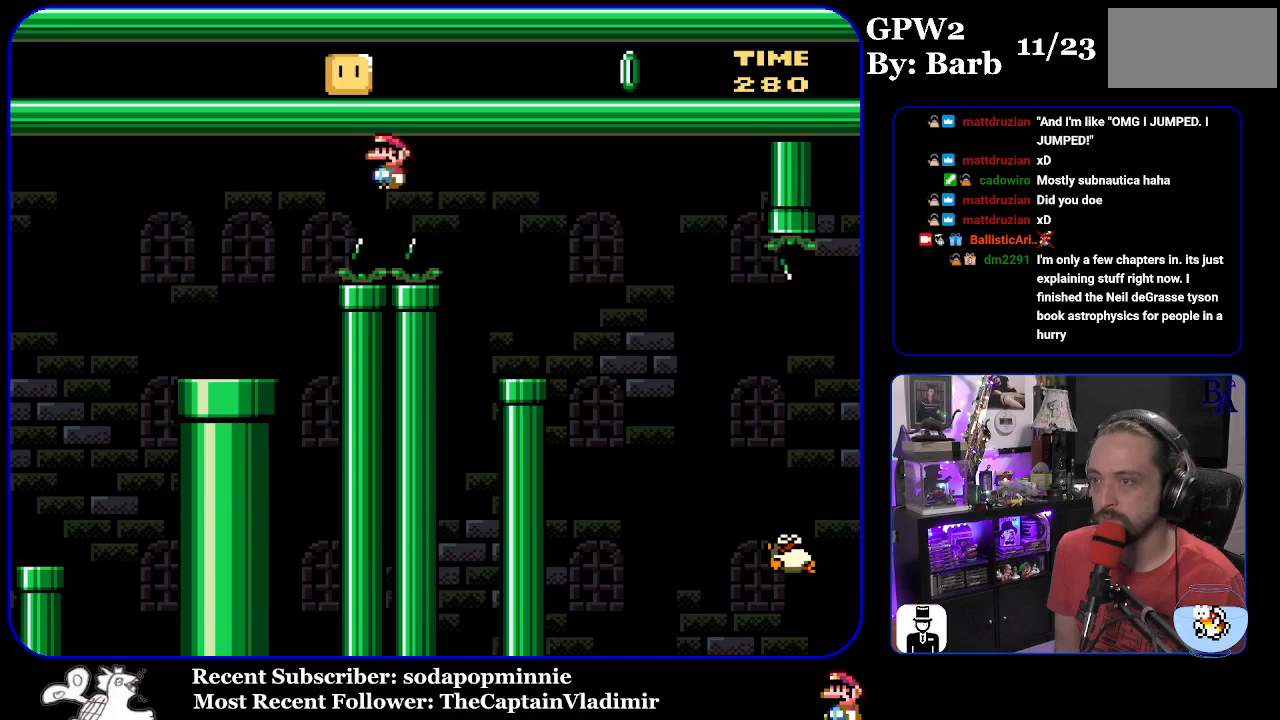
{"buttons": ["A", "X", "DPAD_RIGHT"], "events": [[17, "A", "up"], [150, "DPAD_RIGHT", "up"], [150, "X", "up"], [183, "DPAD_LEFT", "down"], [183, "Y", "down"], [317, "DPAD_LEFT", "up"], [333, "Y", "up"], [383, "DPAD_RIGHT", "down"], [383, "X", "down"], [417, "A", "down"]]}
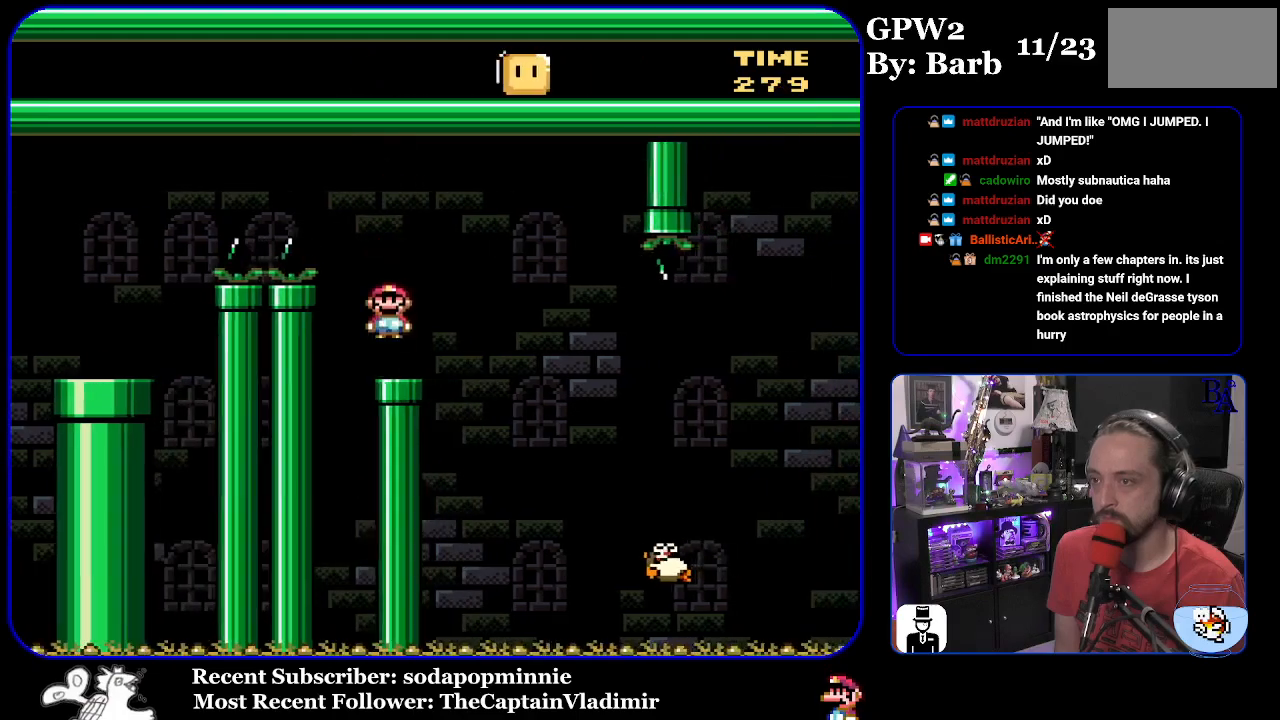
{"buttons": ["A", "X", "DPAD_RIGHT"], "events": [[33, "A", "up"], [350, "A", "down"]]}
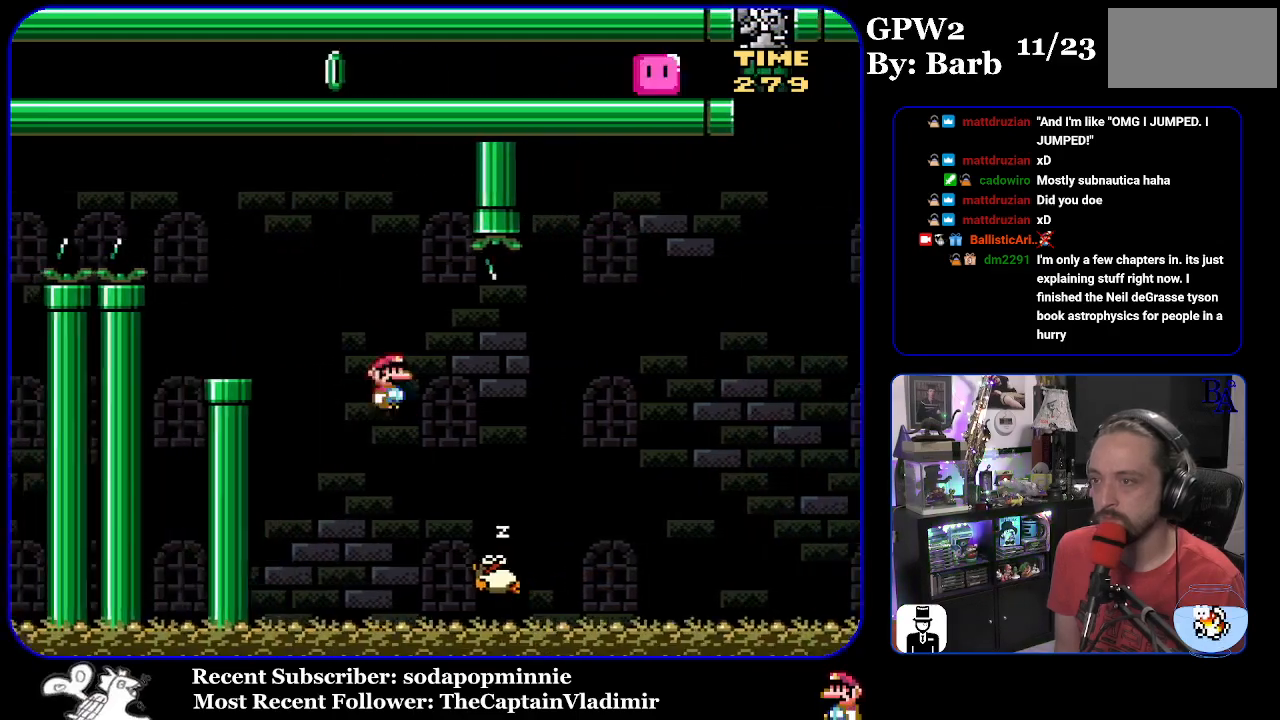
{"buttons": ["A", "X", "DPAD_RIGHT"], "events": []}
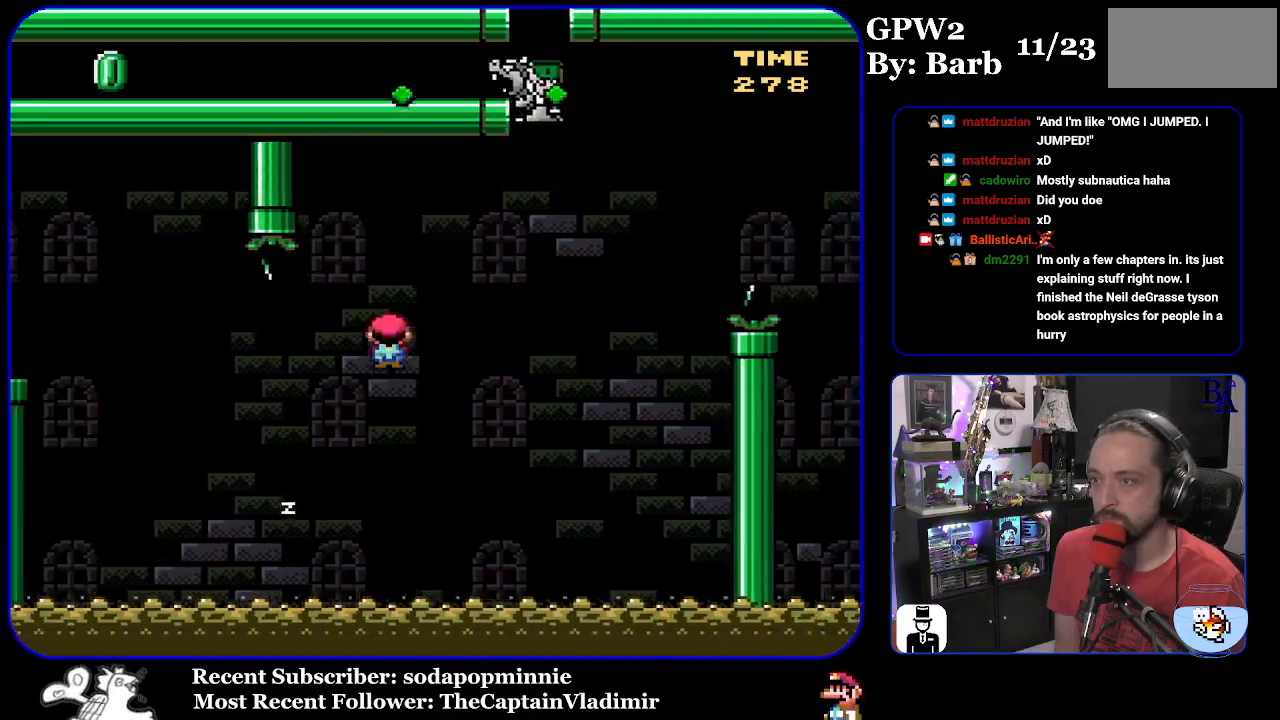
{"buttons": ["Y", "DPAD_RIGHT"], "events": [[33, "DPAD_RIGHT", "up"], [50, "DPAD_LEFT", "down"], [183, "DPAD_LEFT", "up"], [217, "DPAD_RIGHT", "down"], [300, "A", "up"], [333, "X", "up"], [367, "Y", "down"]]}
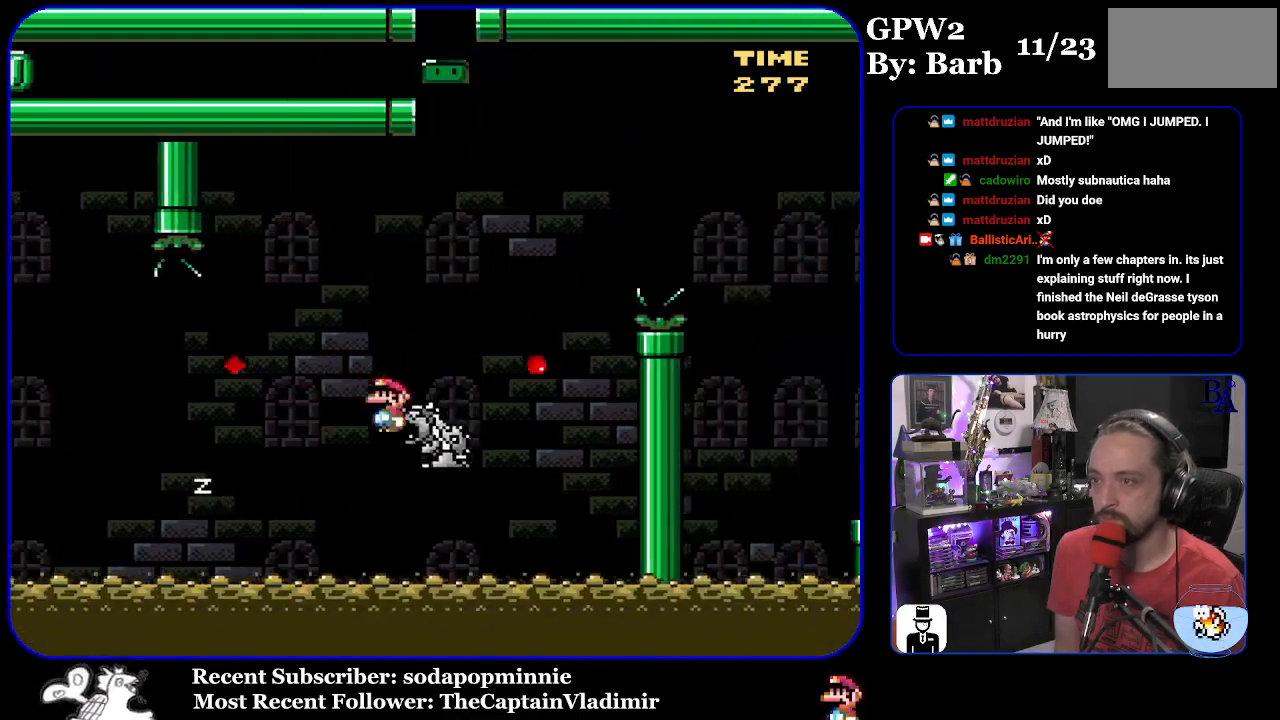
{"buttons": ["B", "Y", "DPAD_RIGHT"], "events": [[50, "B", "down"]]}
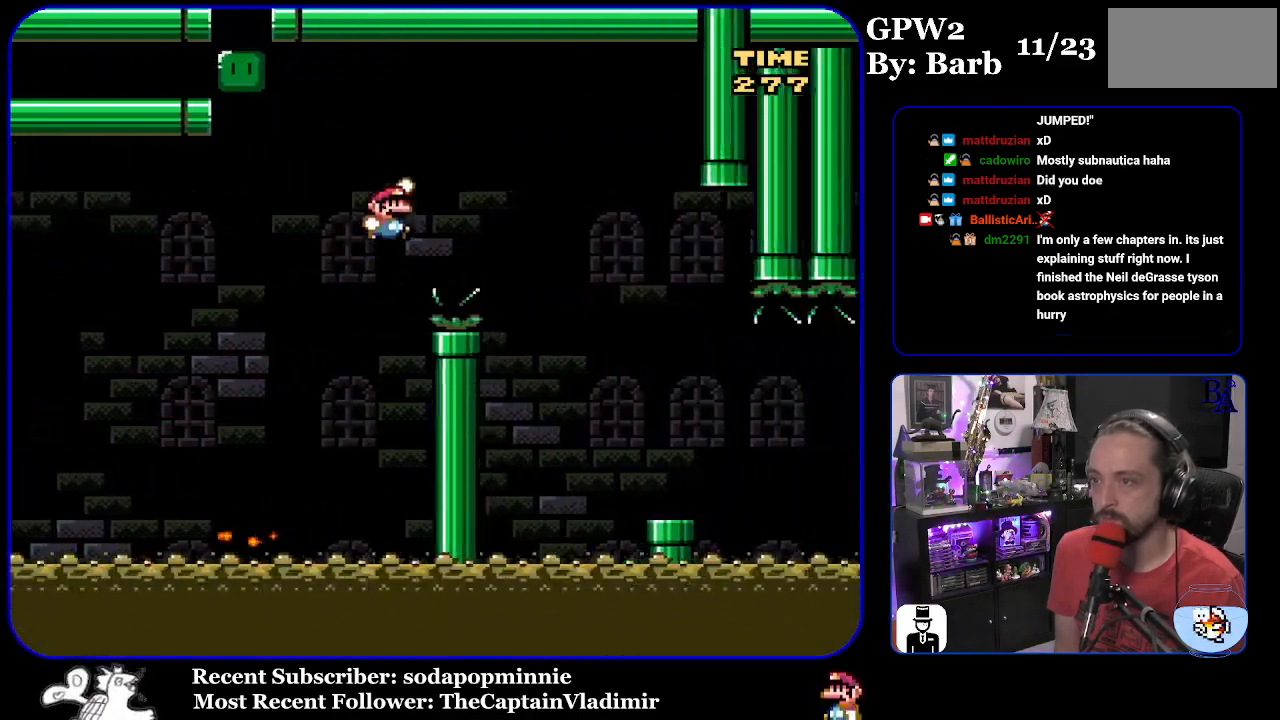
{"buttons": ["X", "DPAD_RIGHT"], "events": [[300, "B", "up"], [300, "Y", "up"], [367, "X", "down"]]}
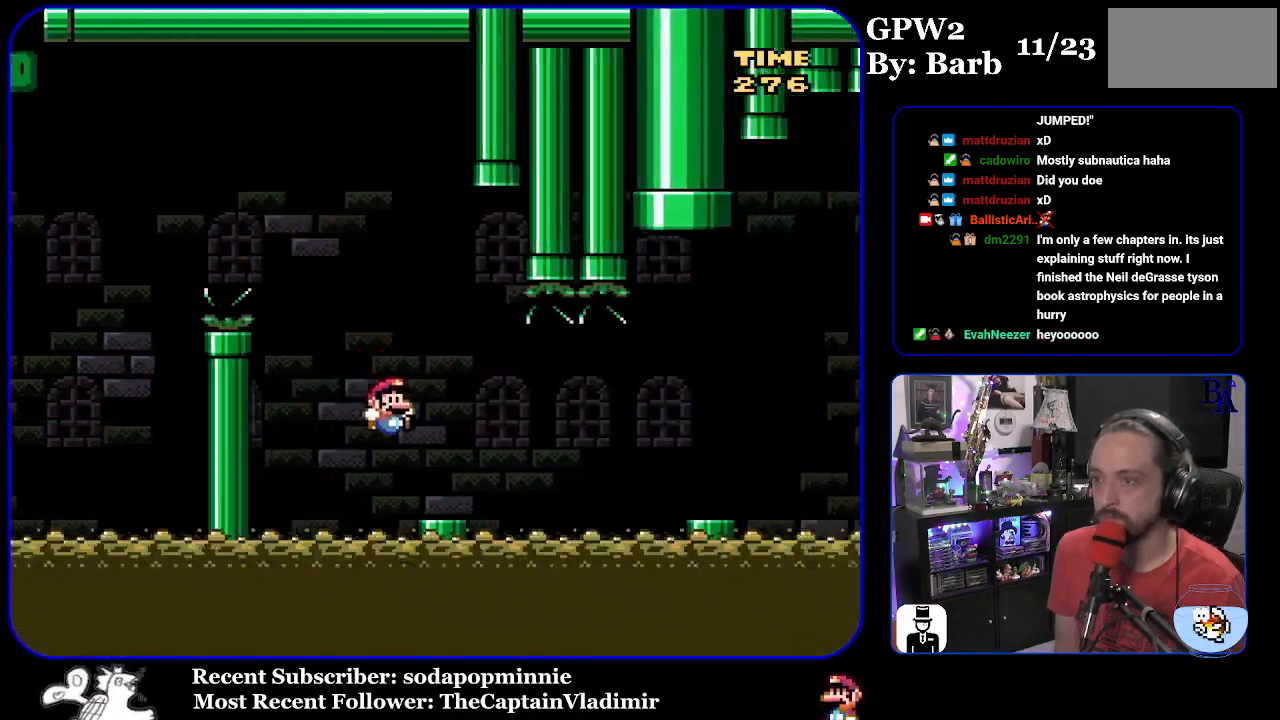
{"buttons": ["X", "DPAD_RIGHT"], "events": [[117, "A", "down"], [200, "A", "up"]]}
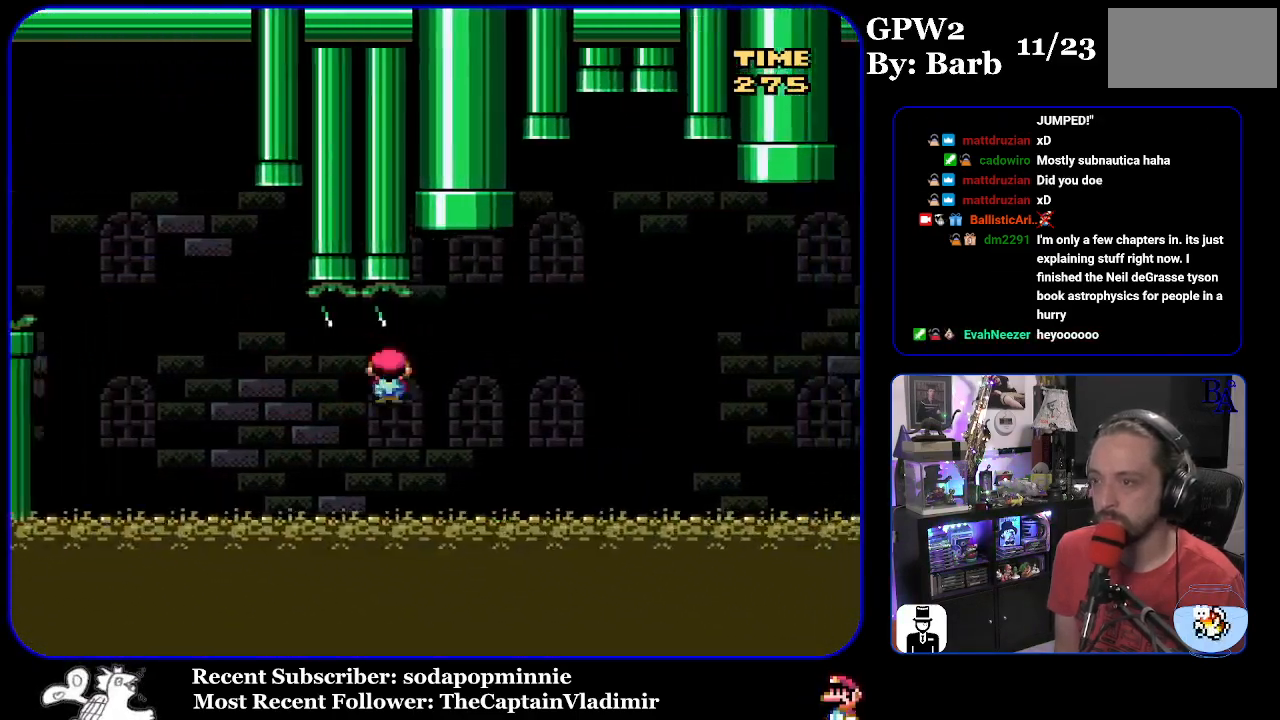
{"buttons": ["A", "X", "DPAD_RIGHT"], "events": [[183, "A", "down"]]}
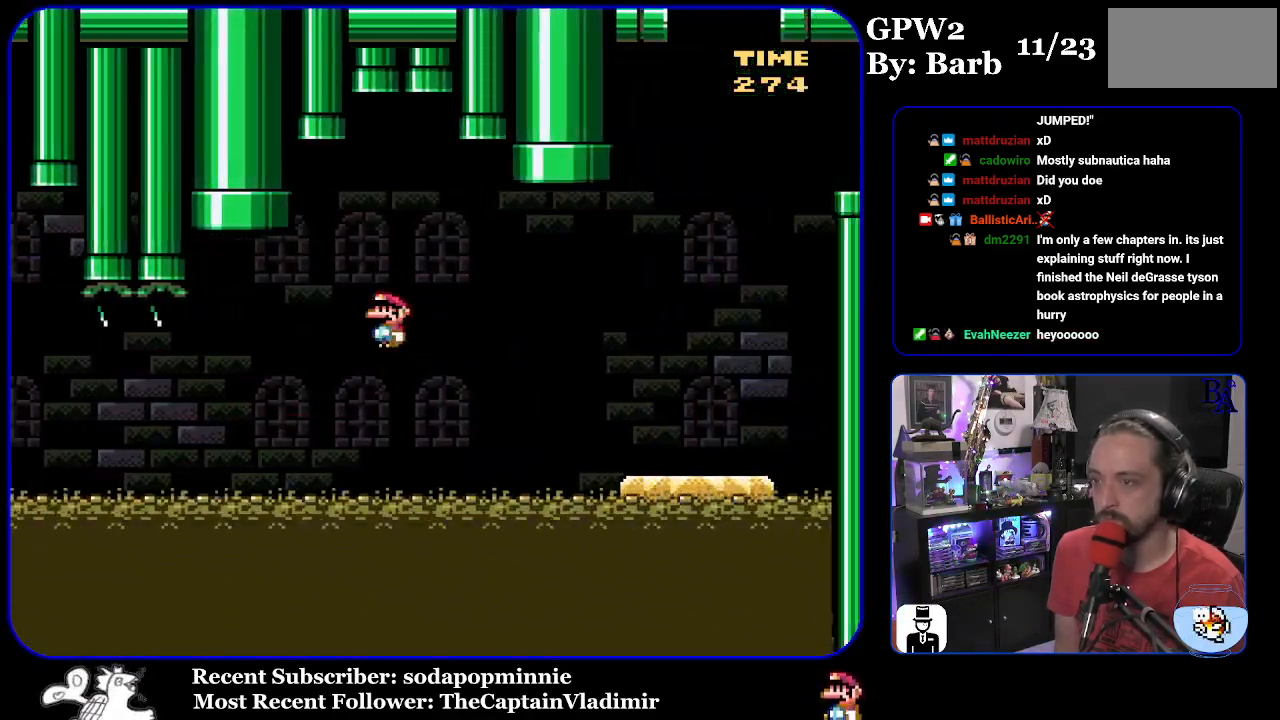
{"buttons": ["Y", "DPAD_LEFT"], "events": [[400, "A", "up"], [450, "DPAD_RIGHT", "up"], [450, "X", "up"], [467, "Y", "down"], [483, "DPAD_LEFT", "down"]]}
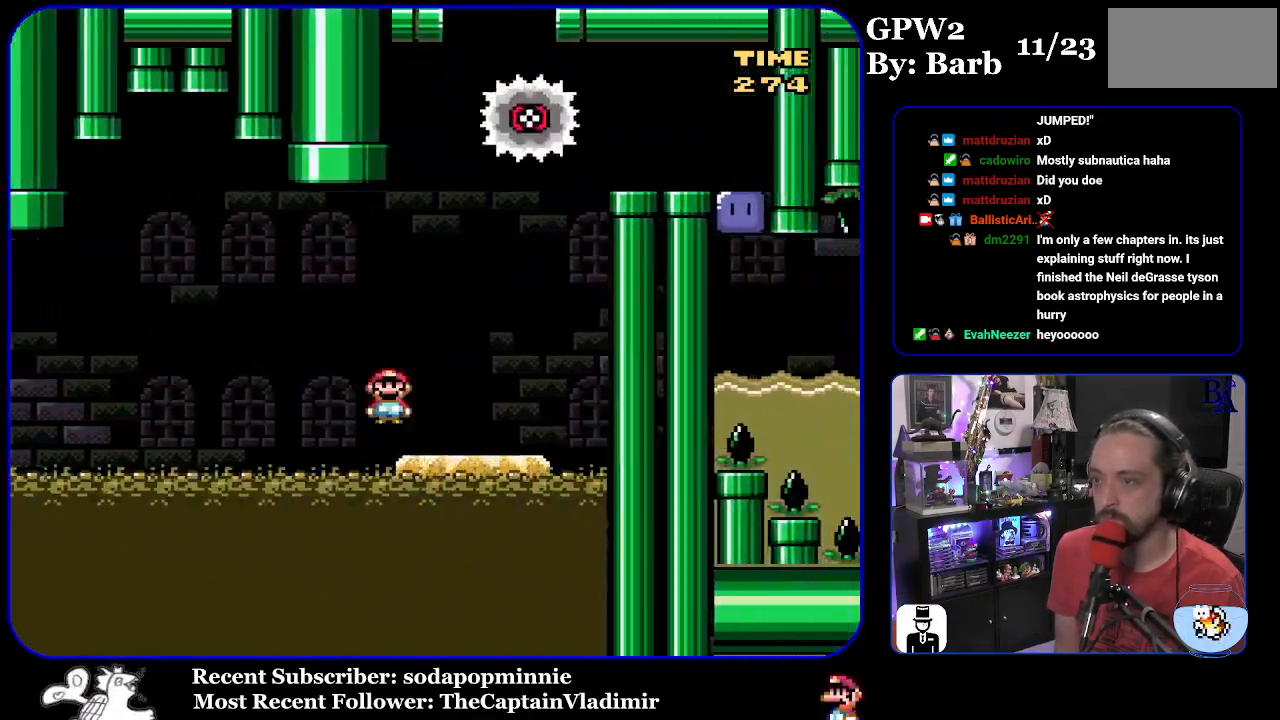
{"buttons": ["B", "Y", "DPAD_RIGHT"], "events": [[317, "B", "down"], [450, "DPAD_LEFT", "up"], [483, "DPAD_RIGHT", "down"]]}
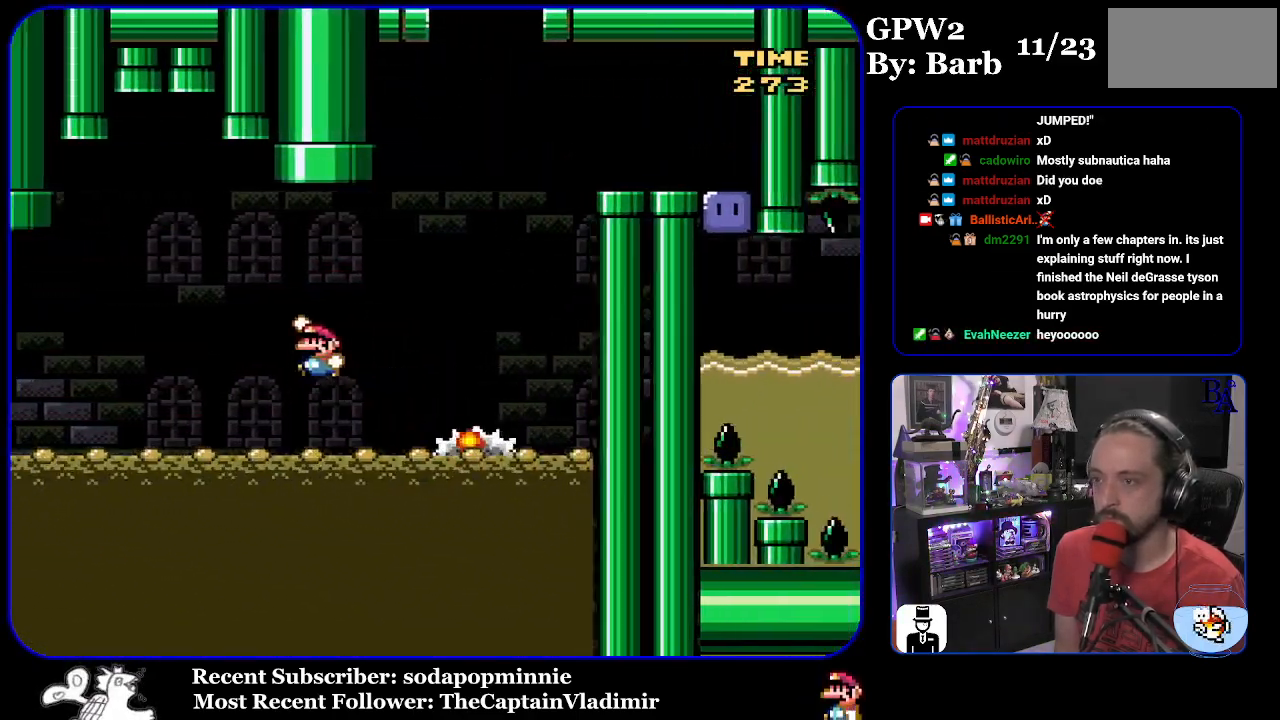
{"buttons": ["B", "Y", "DPAD_RIGHT"], "events": []}
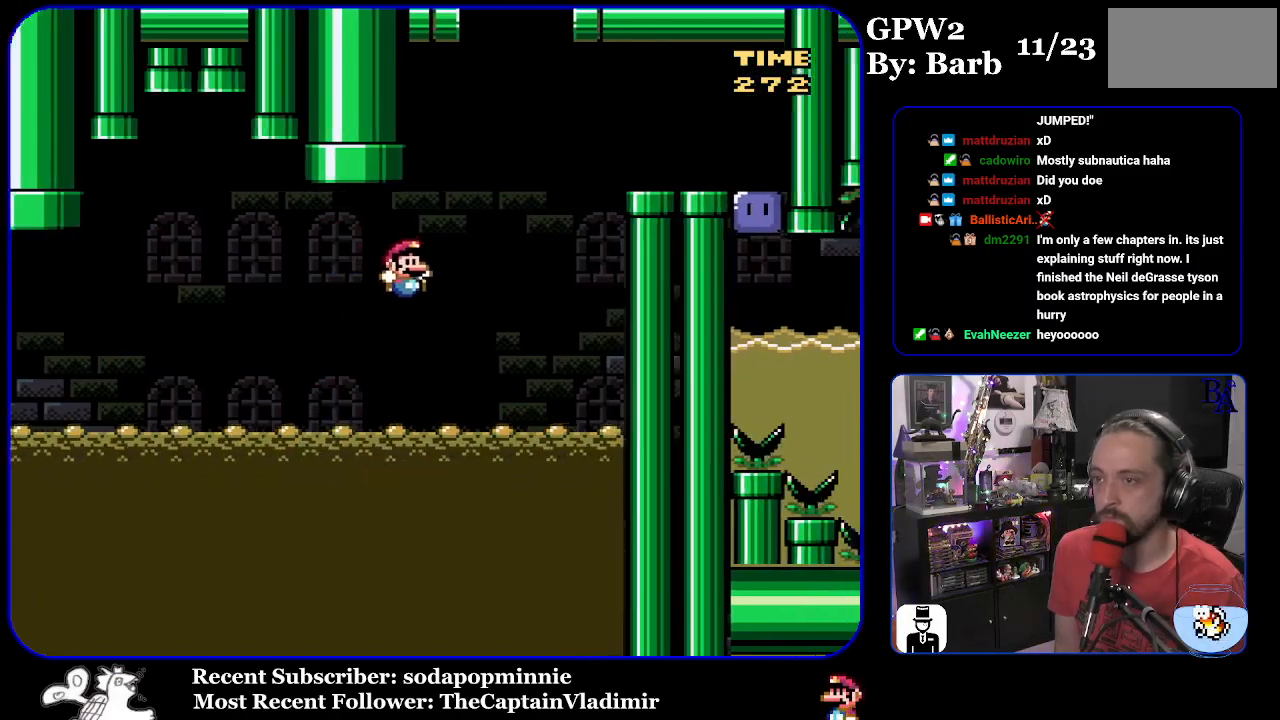
{"buttons": ["B", "Y", "DPAD_RIGHT"], "events": [[133, "B", "up"], [250, "B", "down"]]}
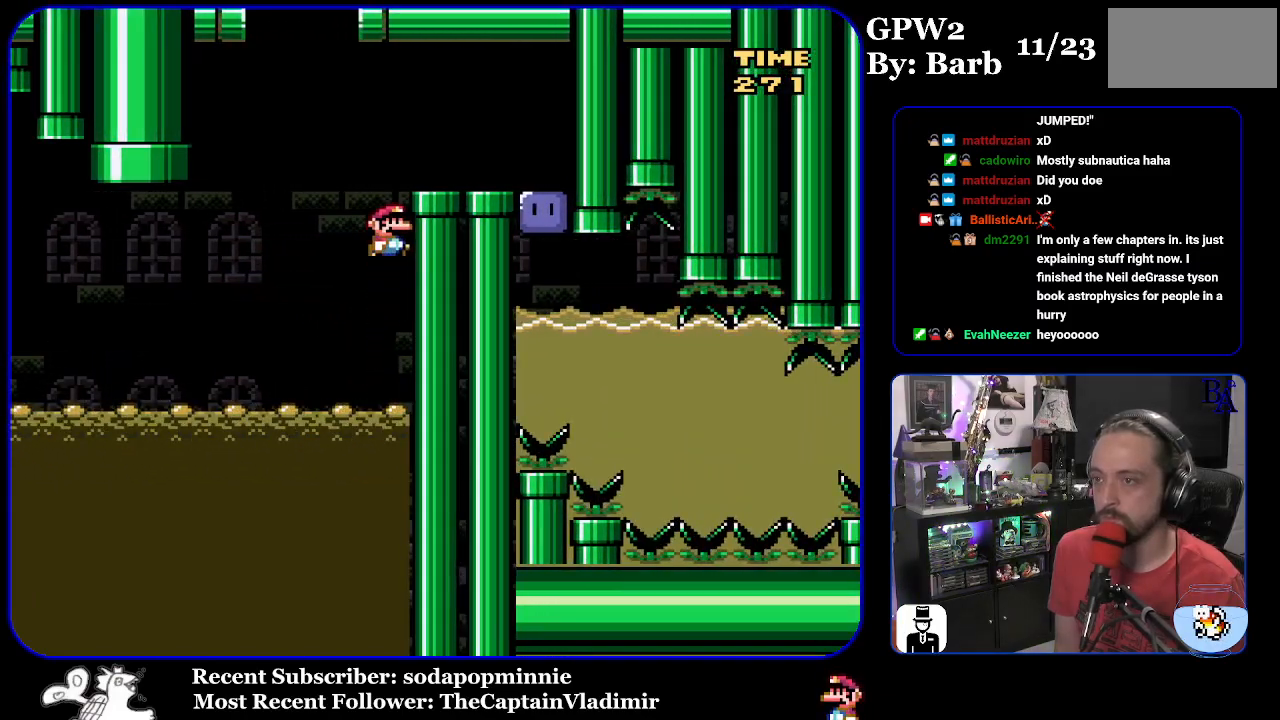
{"buttons": ["Y", "DPAD_RIGHT"], "events": [[350, "B", "up"]]}
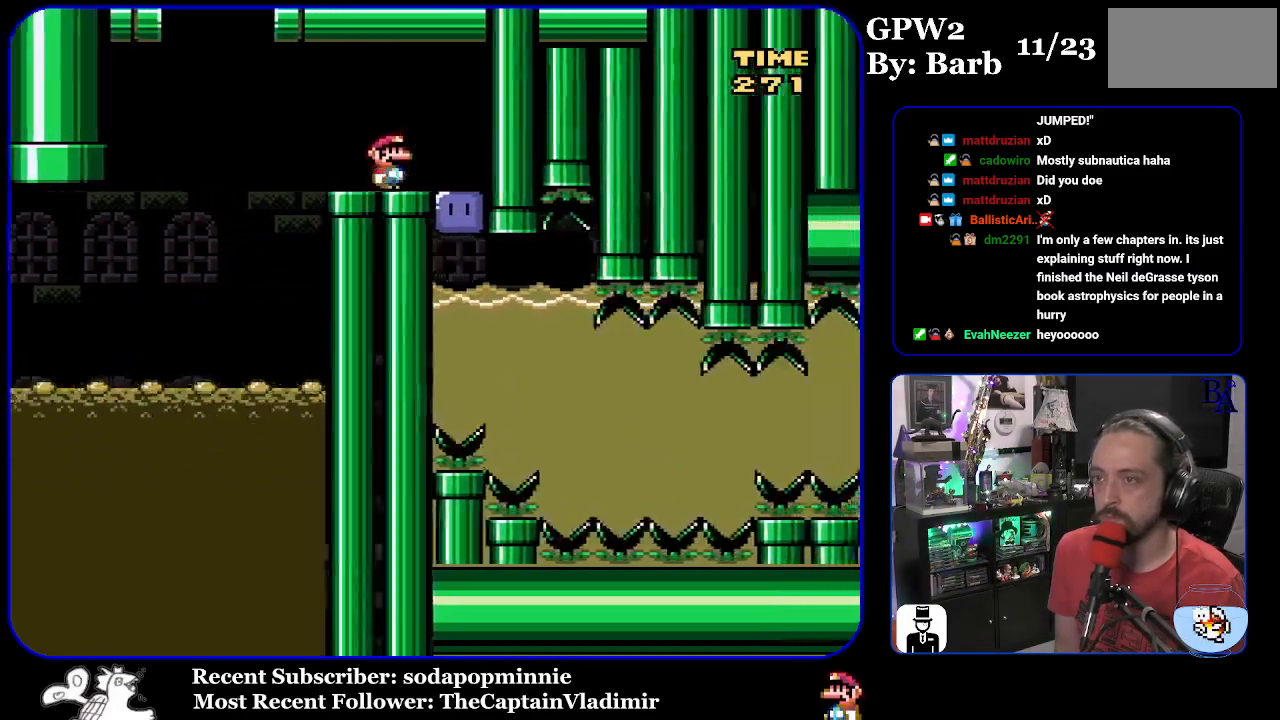
{"buttons": ["Y", "DPAD_DOWN"], "events": [[167, "Y", "up"], [217, "DPAD_RIGHT", "up"], [233, "Y", "down"], [300, "DPAD_DOWN", "down"]]}
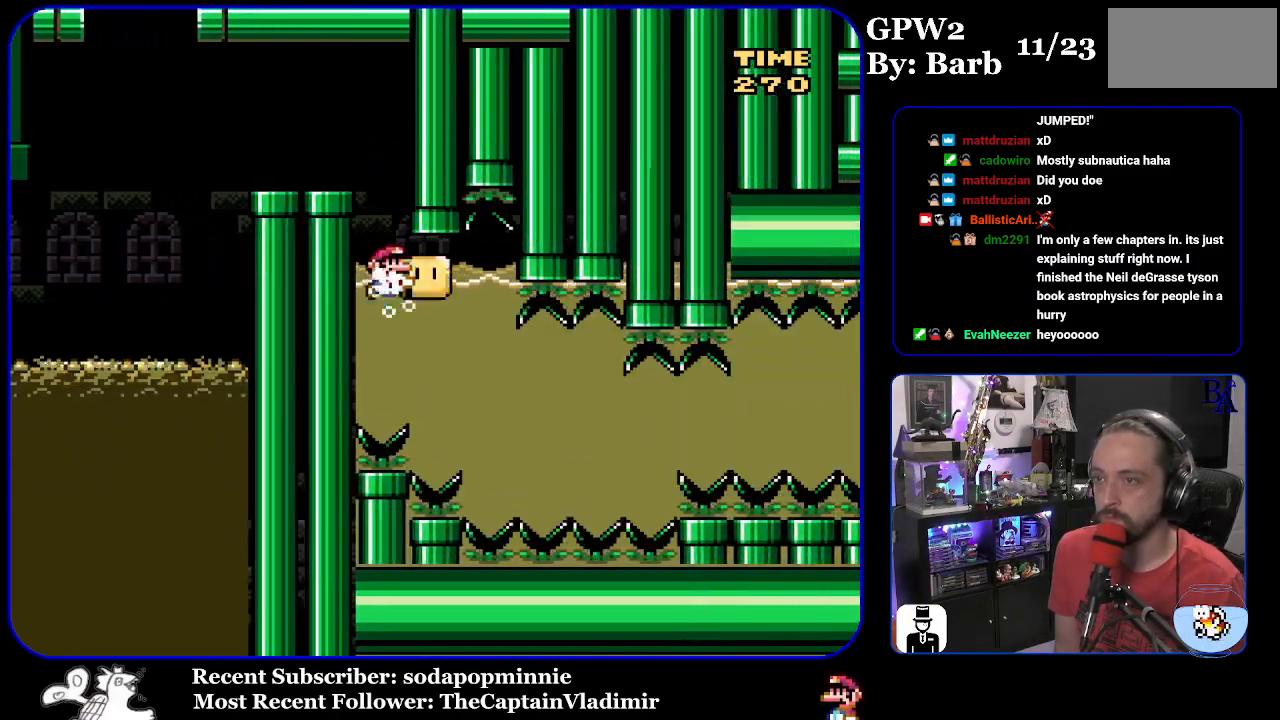
{"buttons": ["Y", "DPAD_DOWN"], "events": [[100, "DPAD_DOWN", "up"], [183, "DPAD_DOWN", "down"], [467, "DPAD_DOWN", "up"], [483, "DPAD_DOWN", "down"]]}